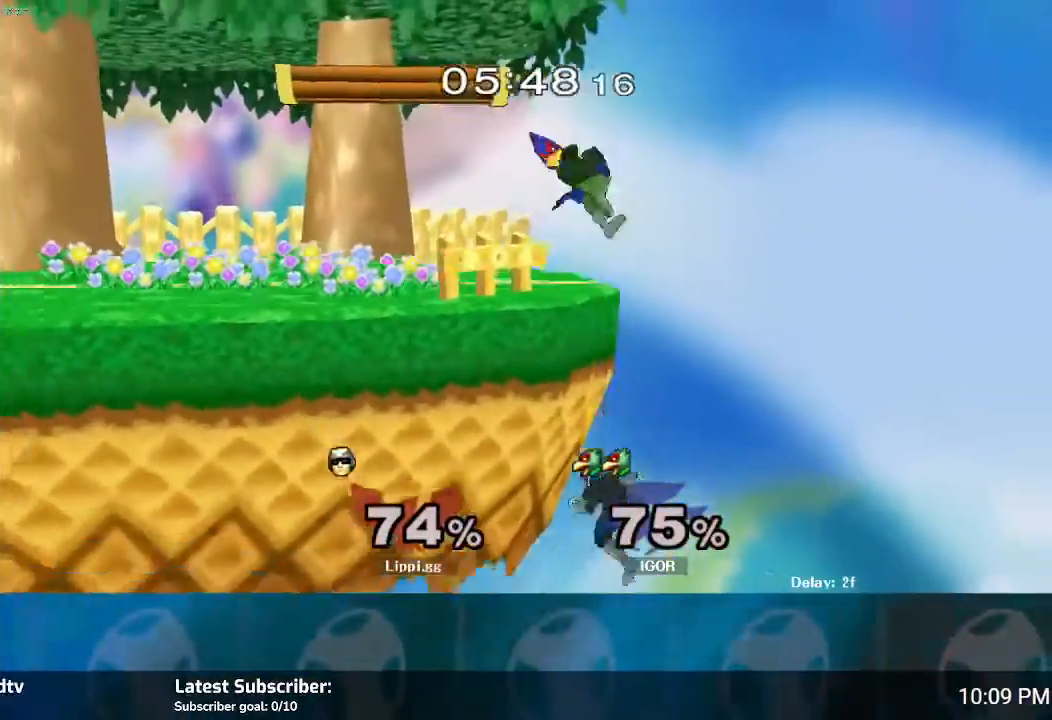
Gameplay with a controller (Nintendo layout); each line is a JSON object with the inputs held at the frame after it. "events" lists button and stick changes between this image and that frame as [ms after this image, input, new state], when the widget could be followed in between. Not read: L3 R3.
{"buttons": ["B"], "left_stick": "up", "right_stick": "center", "events": [[67, "left_stick", "center"], [100, "Y", "down"], [300, "Y", "up"], [434, "left_stick", "up"], [467, "B", "down"]]}
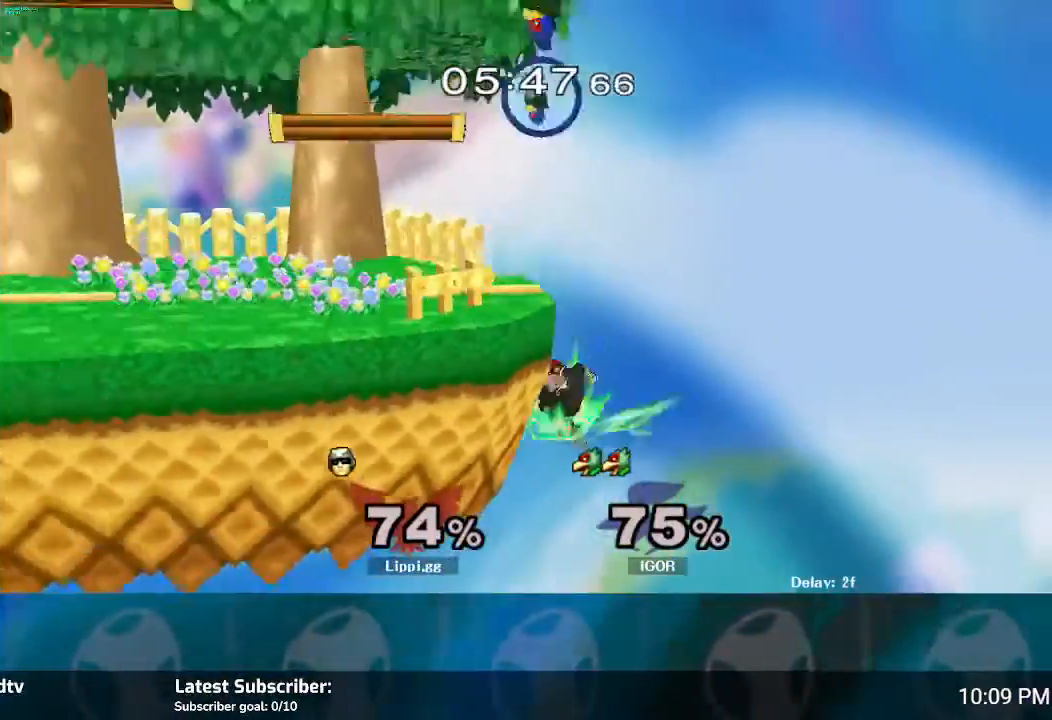
{"buttons": ["B"], "left_stick": "up", "right_stick": "center", "events": []}
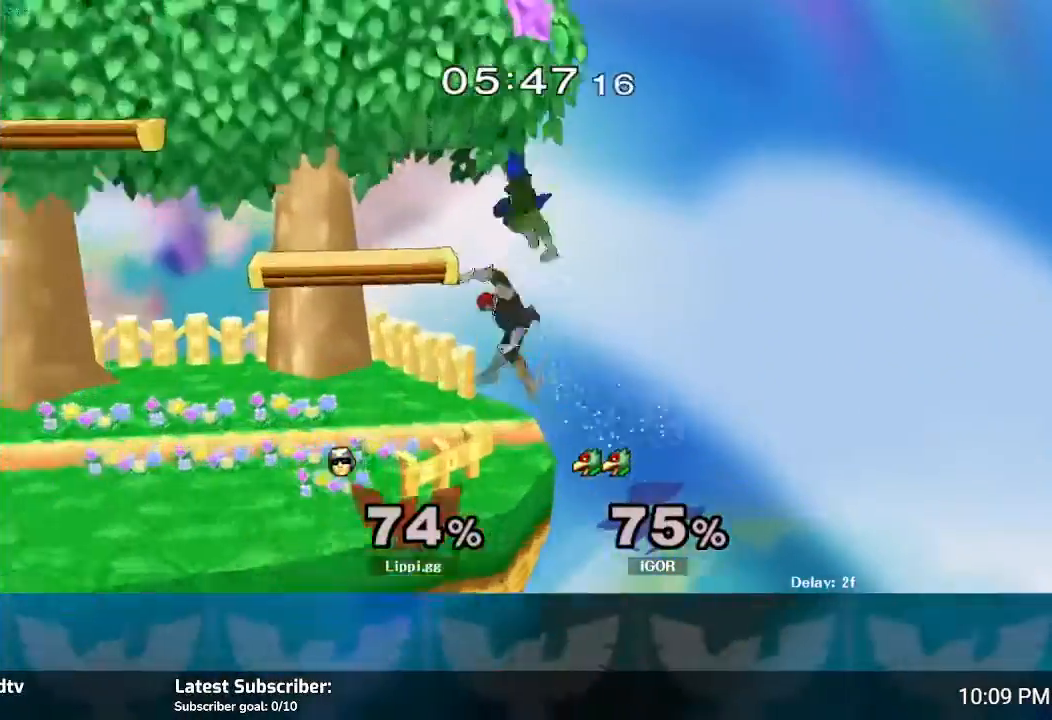
{"buttons": ["R1"], "left_stick": "left", "right_stick": "center", "events": [[67, "left_stick", "up-left"], [167, "R1", "down"], [200, "B", "up"], [267, "left_stick", "down"], [401, "left_stick", "center"], [501, "left_stick", "left"]]}
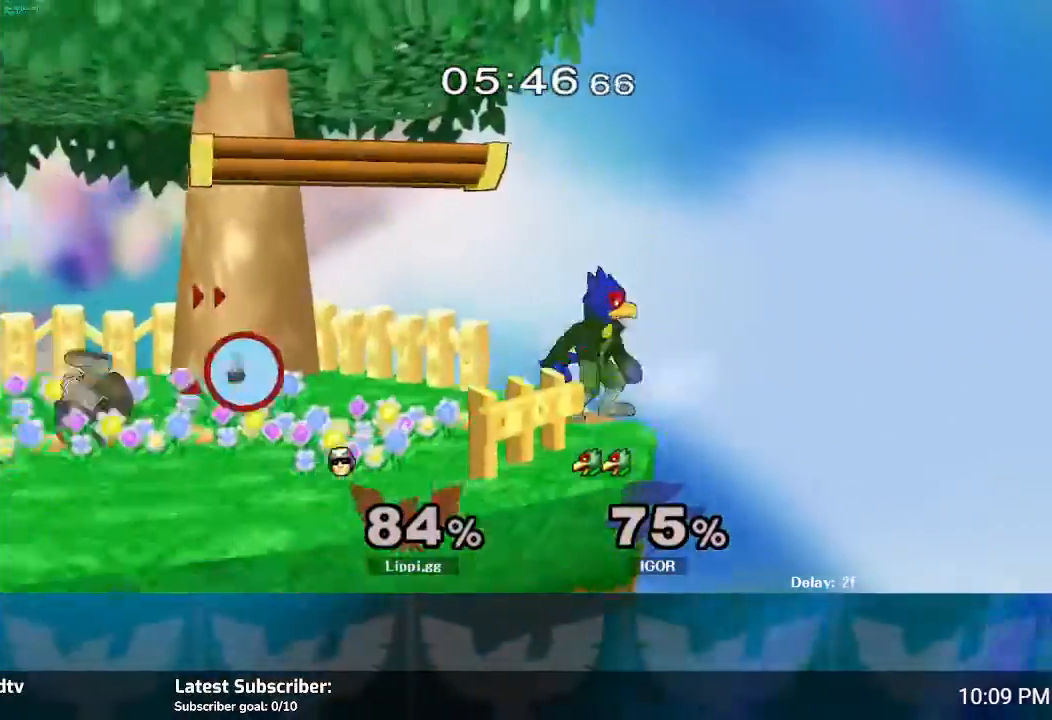
{"buttons": [], "left_stick": "center", "right_stick": "center", "events": [[66, "R1", "up"], [267, "left_stick", "center"]]}
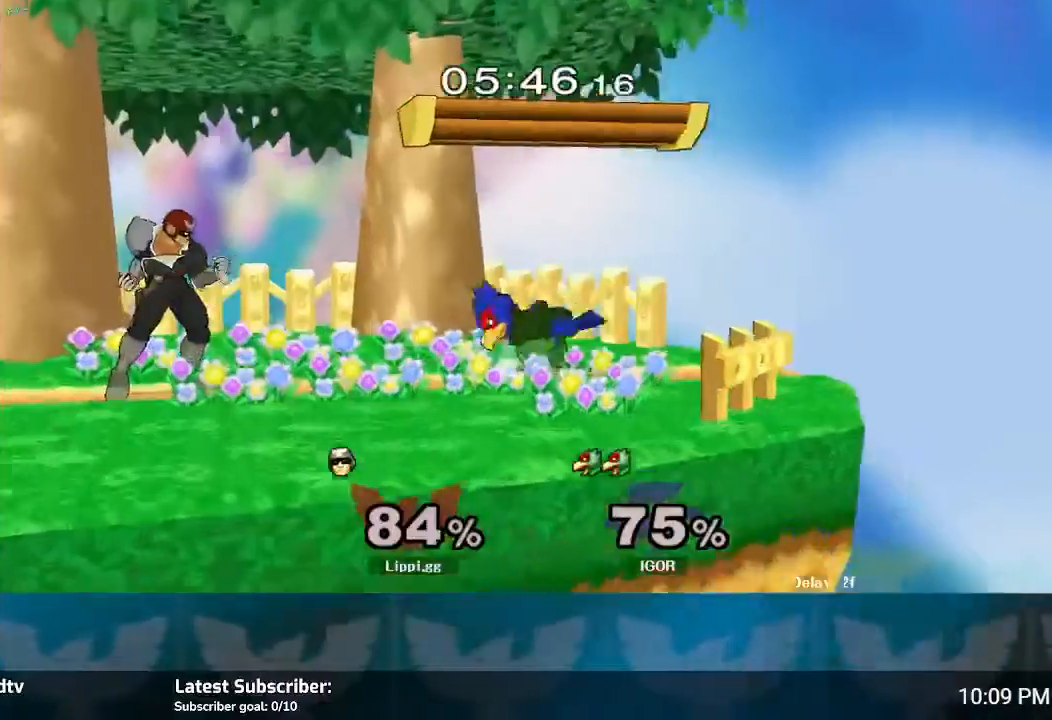
{"buttons": [], "left_stick": "center", "right_stick": "center", "events": [[100, "Y", "down"], [100, "left_stick", "down-left"], [134, "L1", "down"], [200, "Y", "up"], [301, "L1", "up"], [367, "Y", "down"], [401, "left_stick", "center"], [467, "Y", "up"]]}
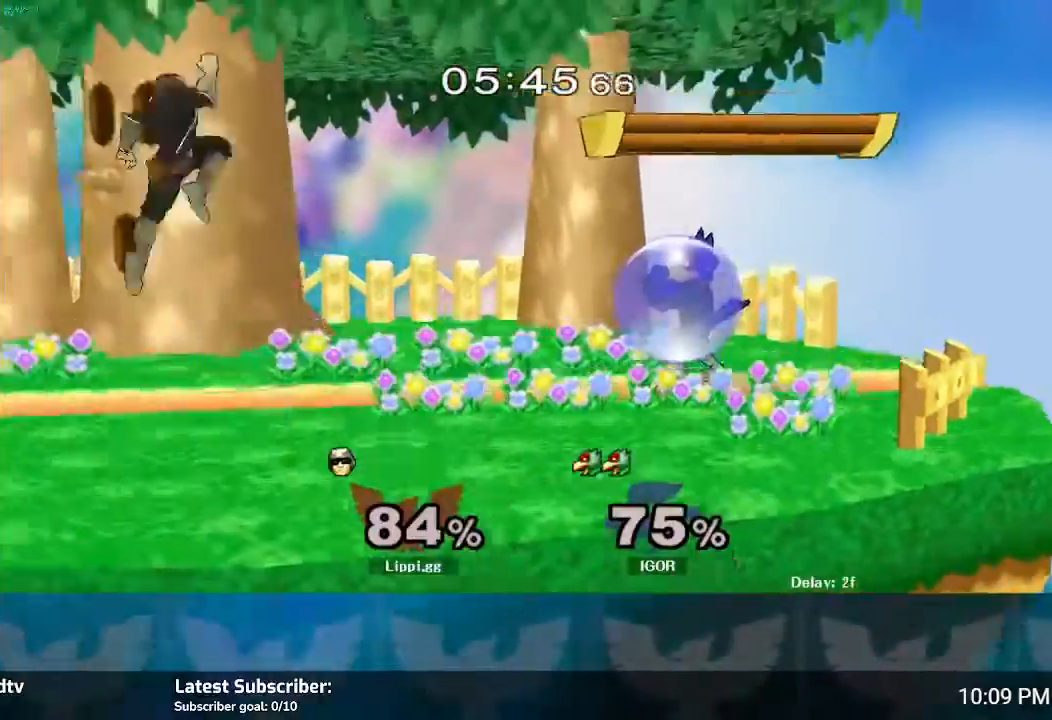
{"buttons": ["A"], "left_stick": "right", "right_stick": "center", "events": [[33, "Y", "down"], [100, "Y", "up"], [133, "left_stick", "right"], [500, "A", "down"]]}
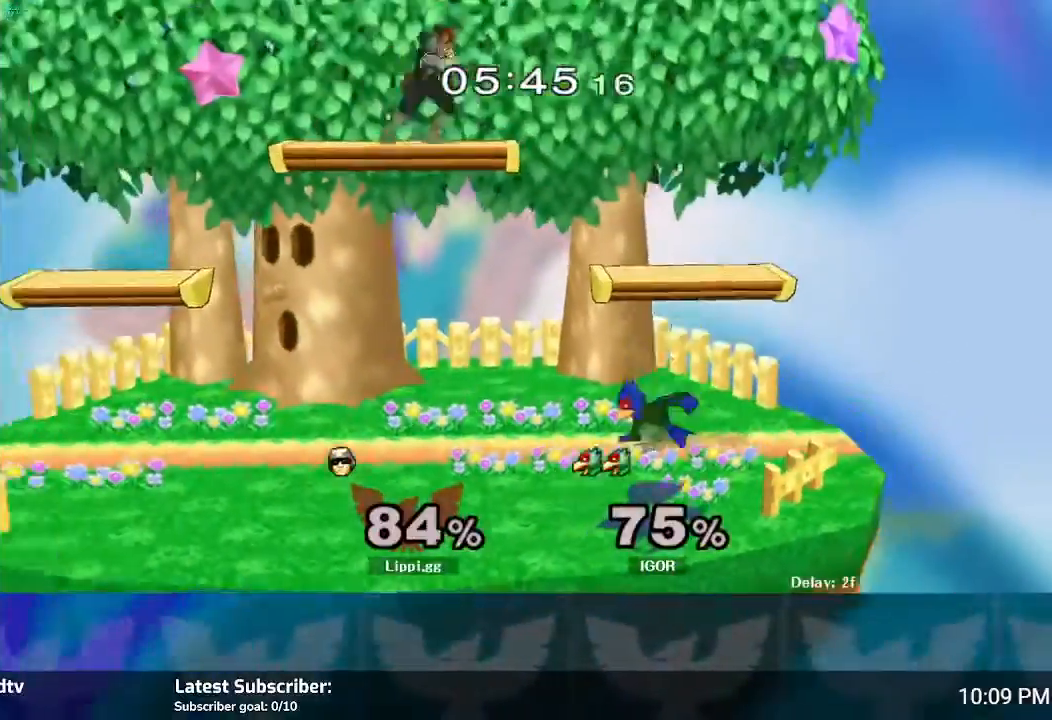
{"buttons": [], "left_stick": "right", "right_stick": "center", "events": [[100, "A", "up"], [200, "A", "down"], [234, "A", "up"], [401, "A", "down"], [467, "A", "up"]]}
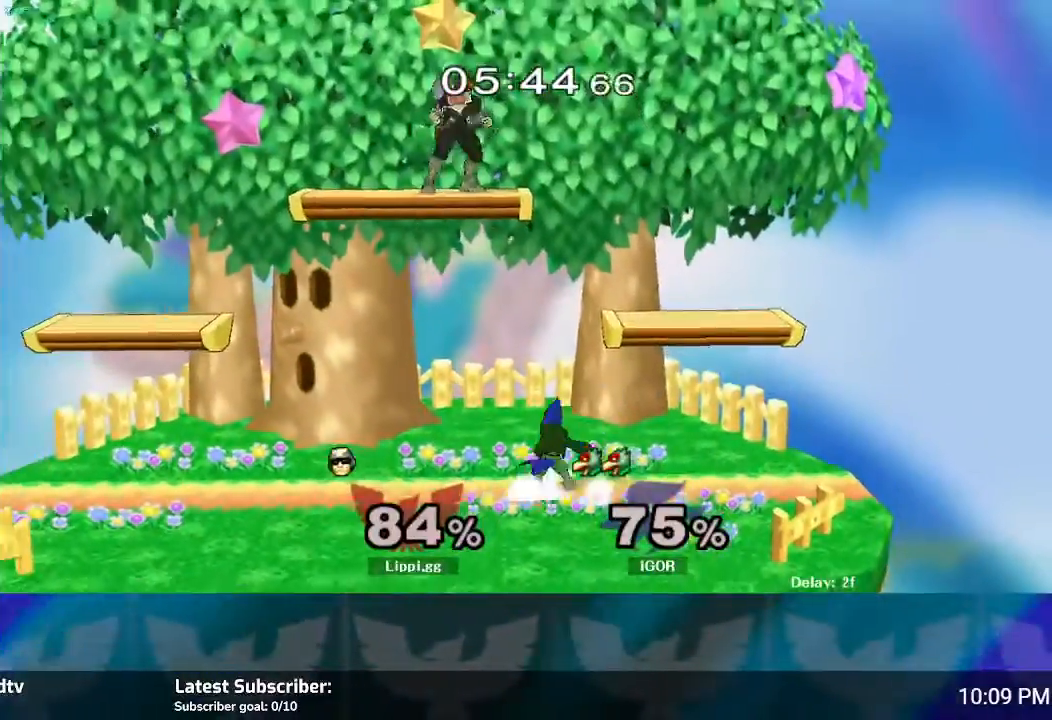
{"buttons": ["A"], "left_stick": "down", "right_stick": "center", "events": [[33, "left_stick", "center"], [367, "left_stick", "down"], [467, "A", "down"]]}
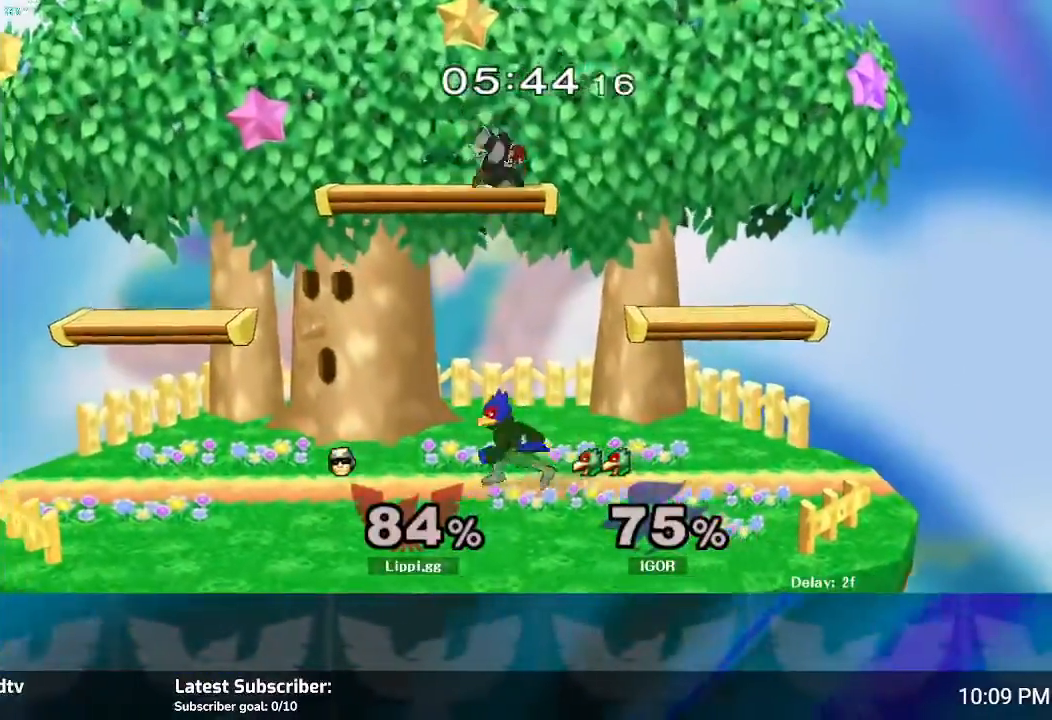
{"buttons": [], "left_stick": "down-right", "right_stick": "center", "events": [[67, "A", "up"], [100, "A", "down"], [100, "left_stick", "down-right"], [167, "A", "up"], [200, "left_stick", "down"], [267, "A", "down"], [367, "A", "up"], [401, "A", "down"], [467, "left_stick", "down-right"], [501, "A", "up"]]}
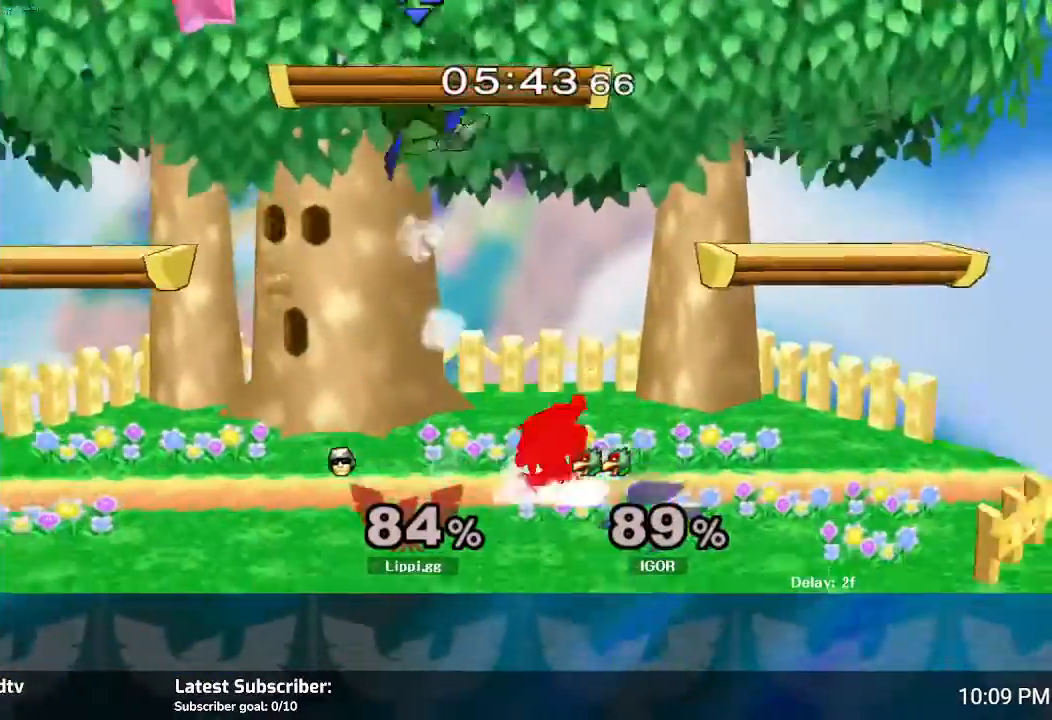
{"buttons": ["Y"], "left_stick": "left", "right_stick": "center", "events": [[33, "left_stick", "right"], [167, "left_stick", "center"], [467, "Y", "down"], [467, "left_stick", "left"]]}
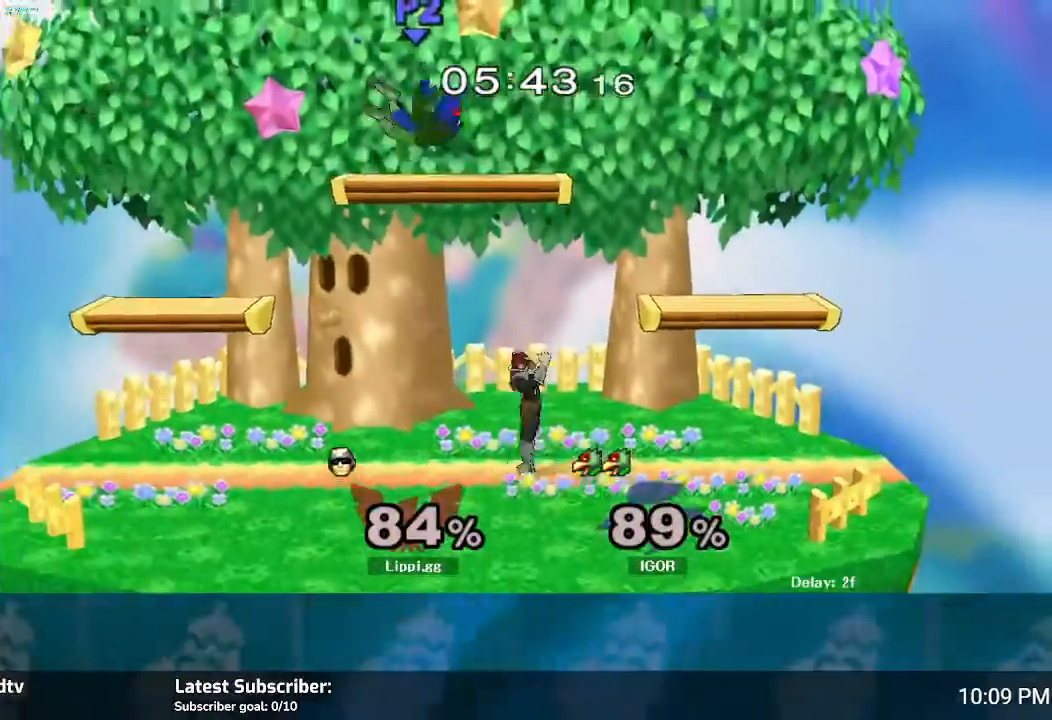
{"buttons": ["A"], "left_stick": "down-left", "right_stick": "center", "events": [[34, "Y", "up"], [100, "A", "down"], [200, "A", "up"], [267, "left_stick", "up"], [301, "A", "down"], [434, "A", "up"], [467, "A", "down"], [501, "left_stick", "down-left"]]}
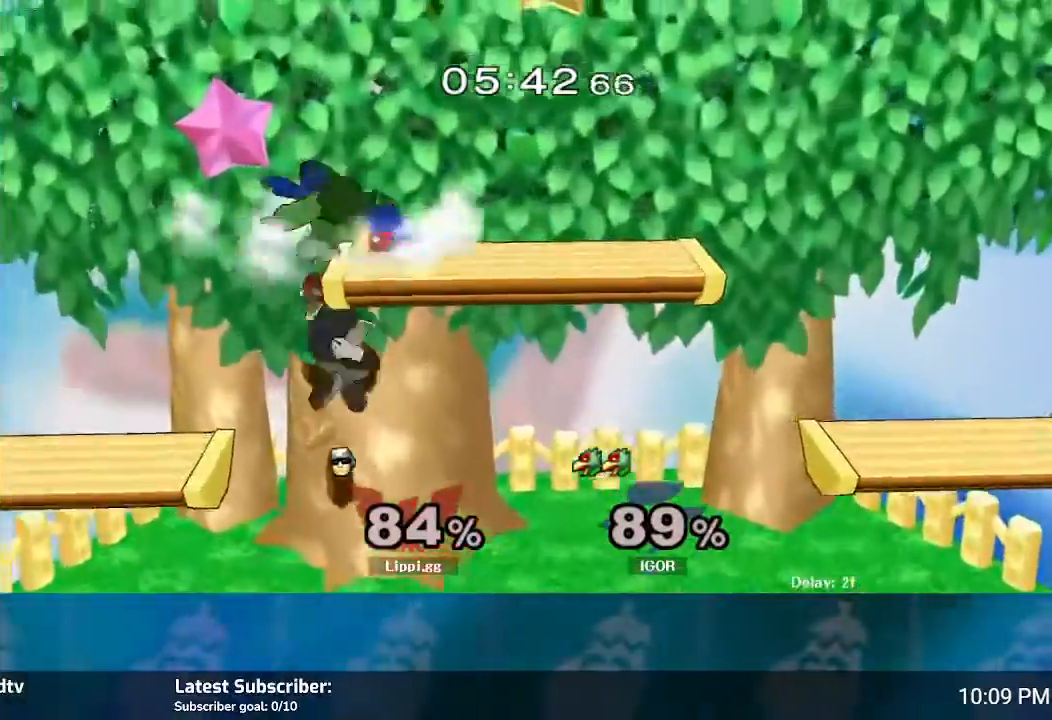
{"buttons": ["Y"], "left_stick": "up", "right_stick": "center", "events": [[33, "left_stick", "down"], [66, "A", "up"], [300, "left_stick", "center"], [467, "Y", "down"], [467, "left_stick", "up"]]}
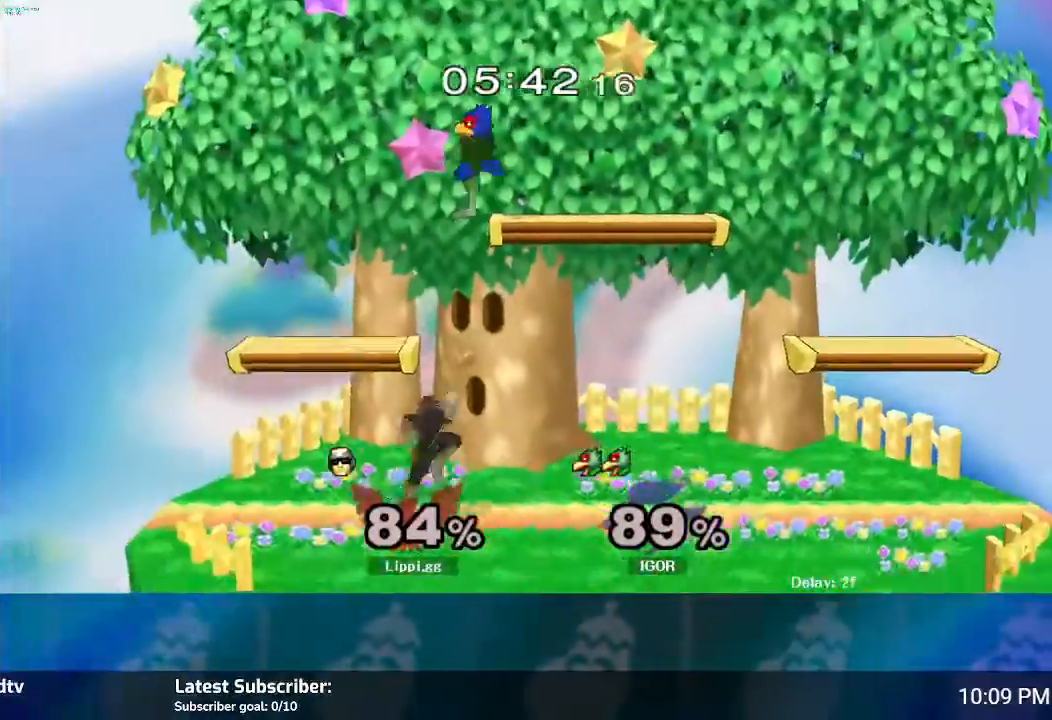
{"buttons": ["A"], "left_stick": "down", "right_stick": "center", "events": [[34, "Y", "up"], [100, "A", "down"], [234, "A", "up"], [267, "A", "down"], [367, "left_stick", "up-right"], [401, "A", "up"], [434, "A", "down"], [467, "left_stick", "down"]]}
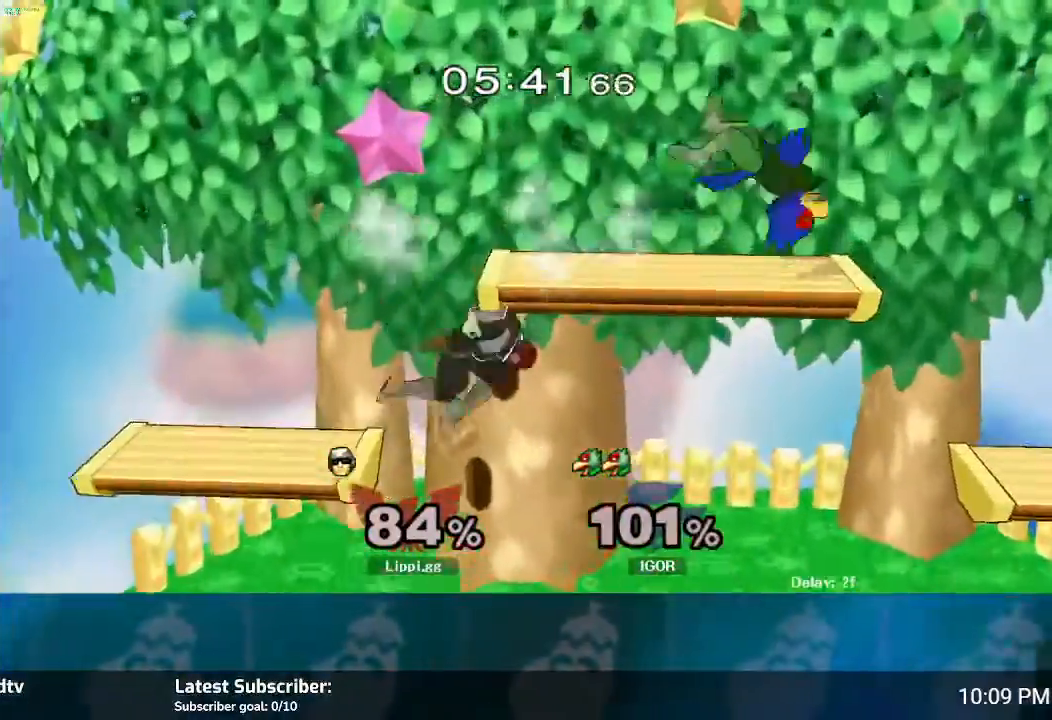
{"buttons": ["Y"], "left_stick": "right", "right_stick": "center", "events": [[33, "A", "up"], [233, "left_stick", "center"], [433, "left_stick", "right"], [467, "Y", "down"]]}
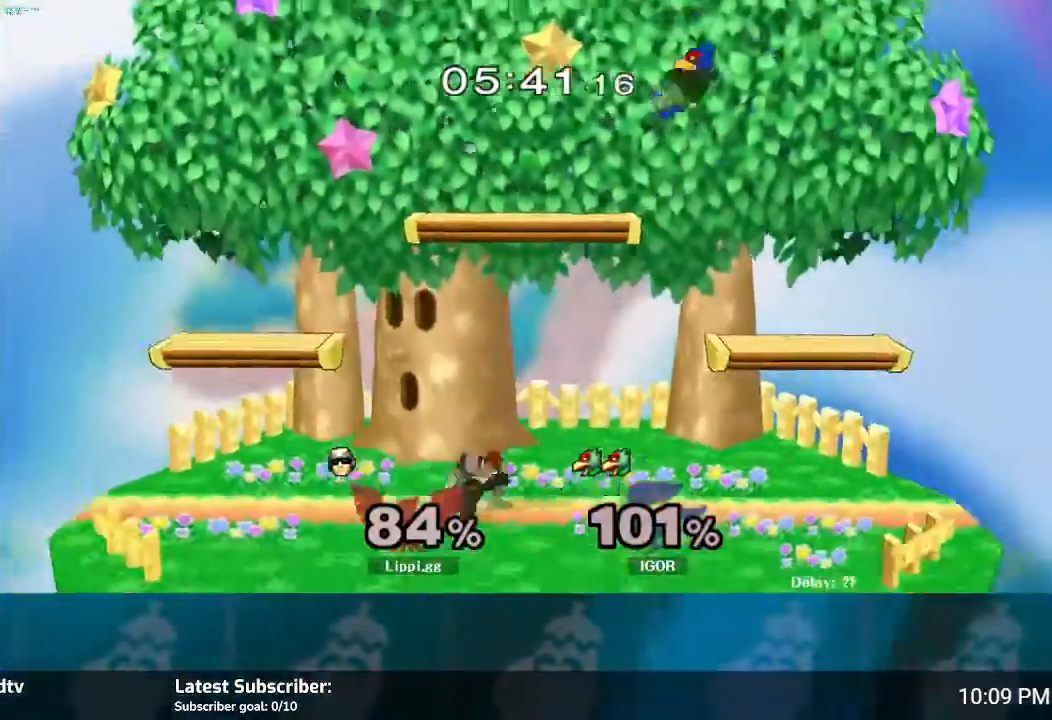
{"buttons": [], "left_stick": "down", "right_stick": "center", "events": [[34, "Y", "up"], [100, "A", "down"], [134, "left_stick", "up-right"], [200, "A", "up"], [234, "left_stick", "right"], [301, "A", "down"], [367, "left_stick", "up"], [434, "A", "up"], [434, "left_stick", "down-right"], [501, "left_stick", "down"]]}
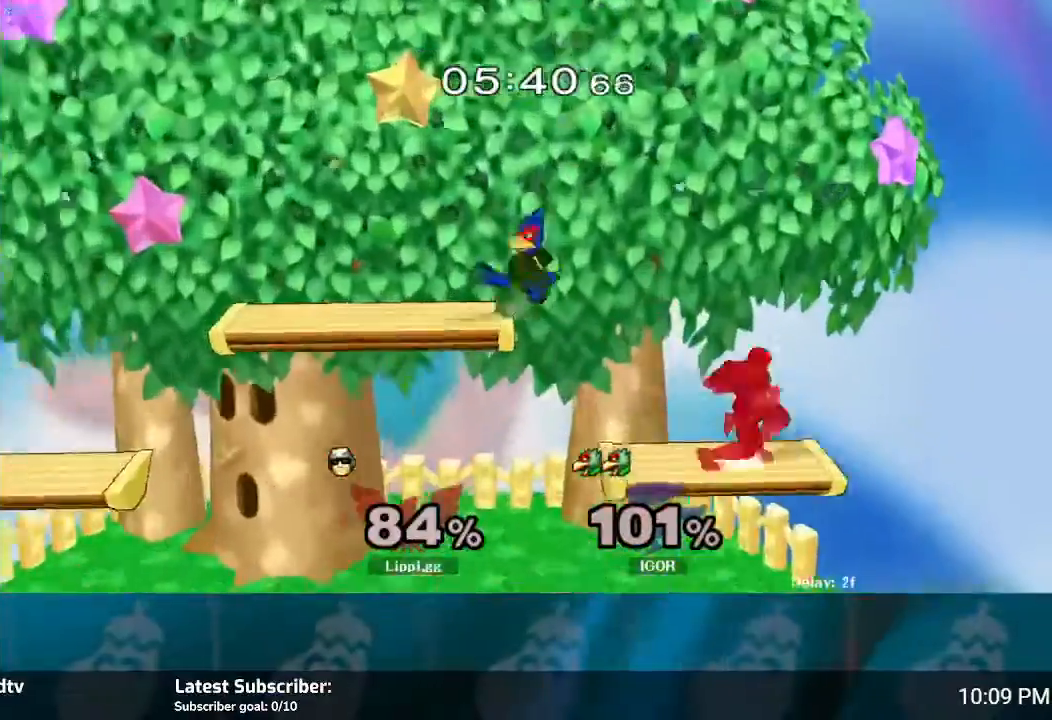
{"buttons": [], "left_stick": "up-left", "right_stick": "center", "events": [[167, "left_stick", "center"], [300, "Y", "down"], [300, "left_stick", "up-left"], [333, "Y", "up"], [367, "Y", "down"], [500, "Y", "up"]]}
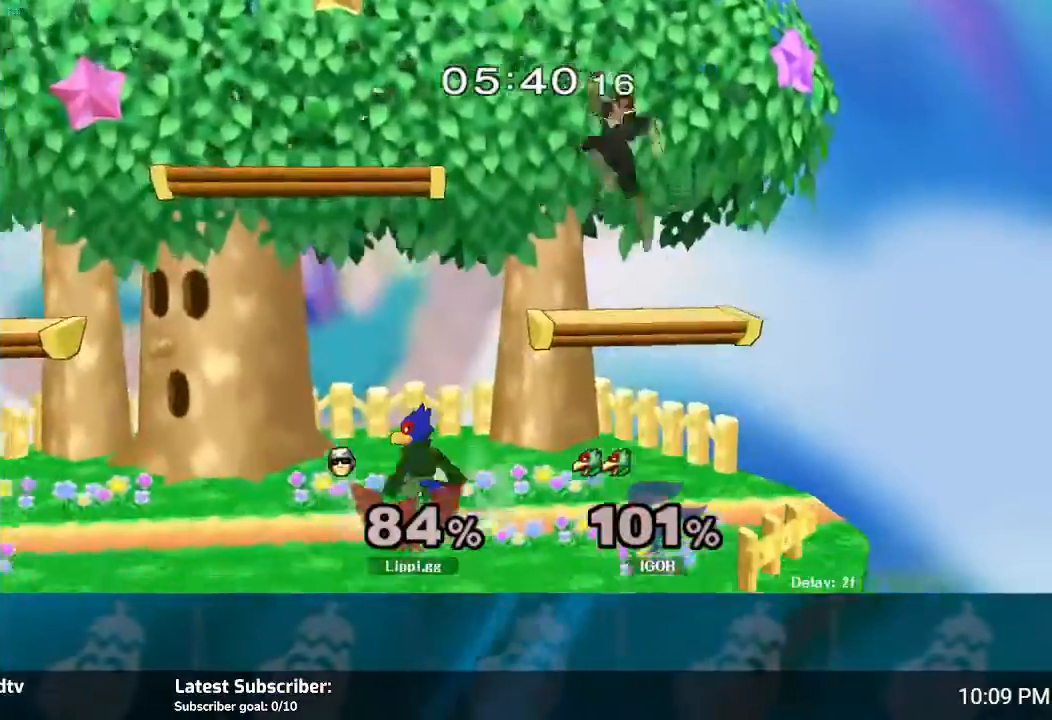
{"buttons": [], "left_stick": "down", "right_stick": "down", "events": [[267, "right_stick", "down-right"], [367, "left_stick", "down"], [367, "right_stick", "center"], [434, "right_stick", "down"]]}
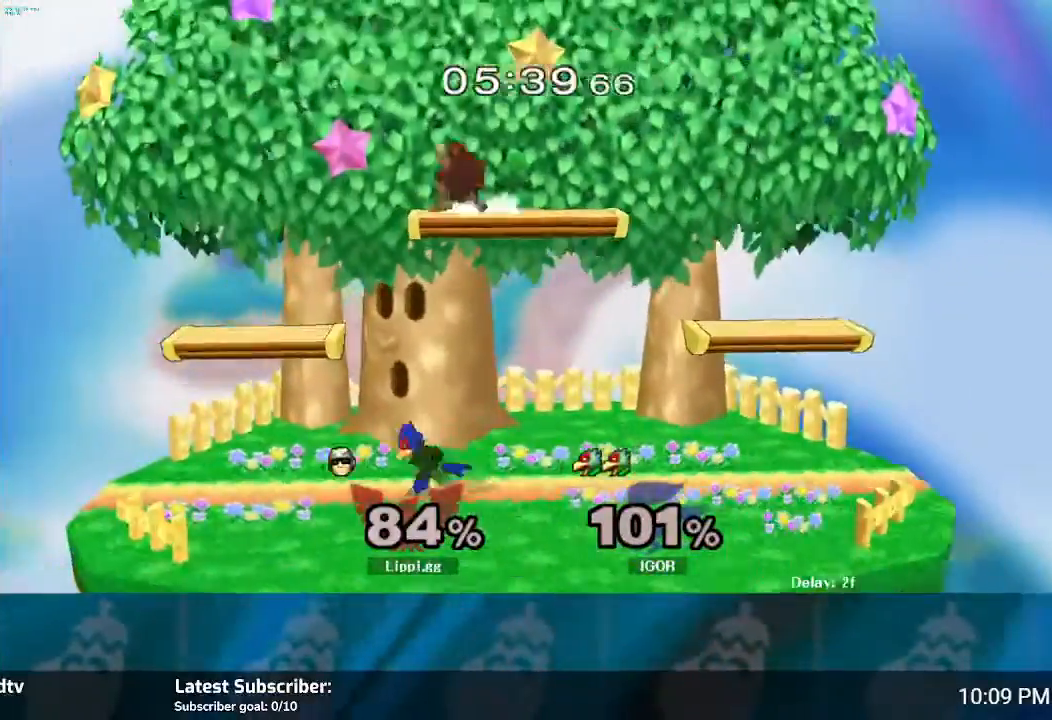
{"buttons": [], "left_stick": "down", "right_stick": "center", "events": [[267, "right_stick", "center"], [300, "left_stick", "center"], [400, "left_stick", "left"], [500, "left_stick", "down"]]}
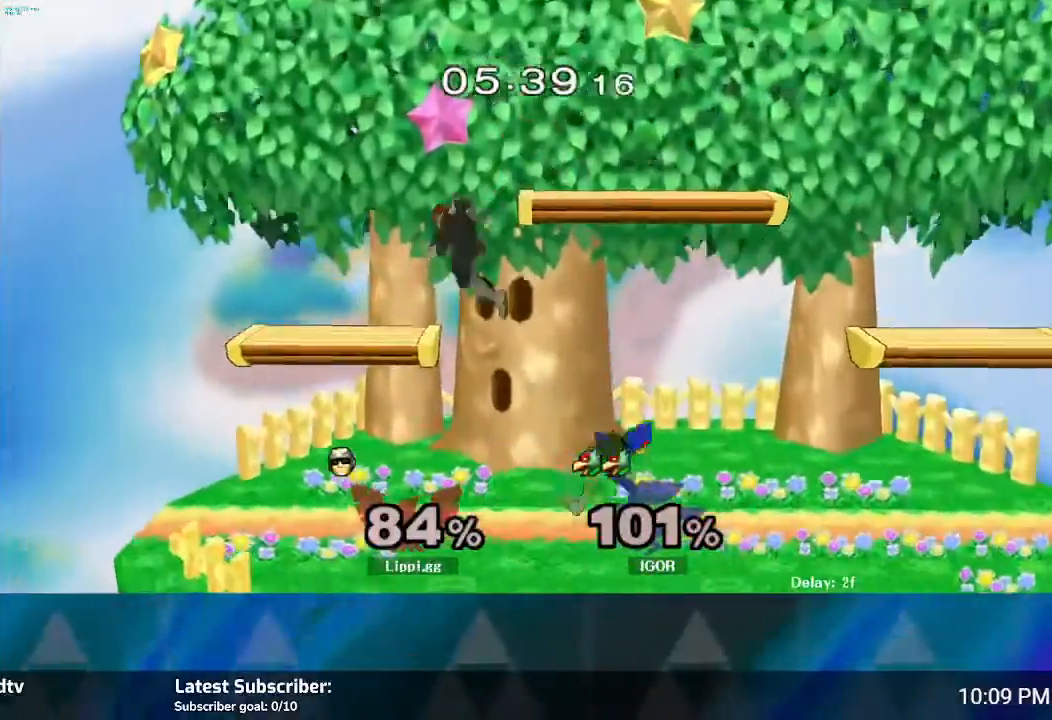
{"buttons": [], "left_stick": "center", "right_stick": "center", "events": [[67, "right_stick", "down-right"], [267, "left_stick", "down-right"], [367, "right_stick", "center"], [467, "left_stick", "center"]]}
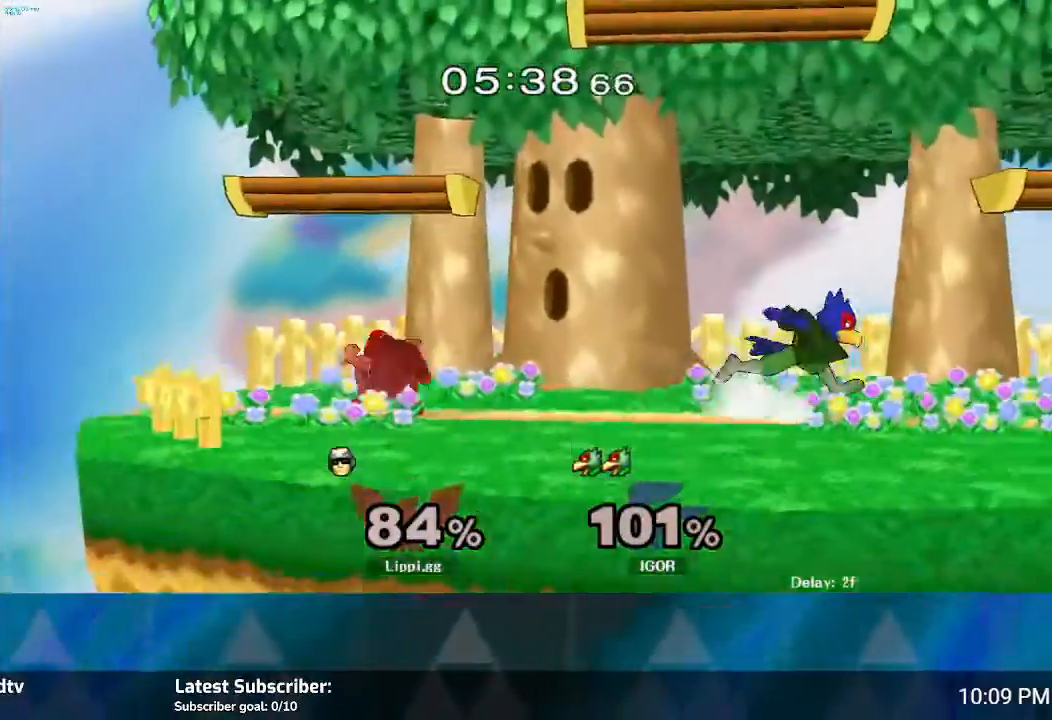
{"buttons": [], "left_stick": "right", "right_stick": "center", "events": [[200, "Y", "down"], [233, "left_stick", "right"], [267, "Y", "up"]]}
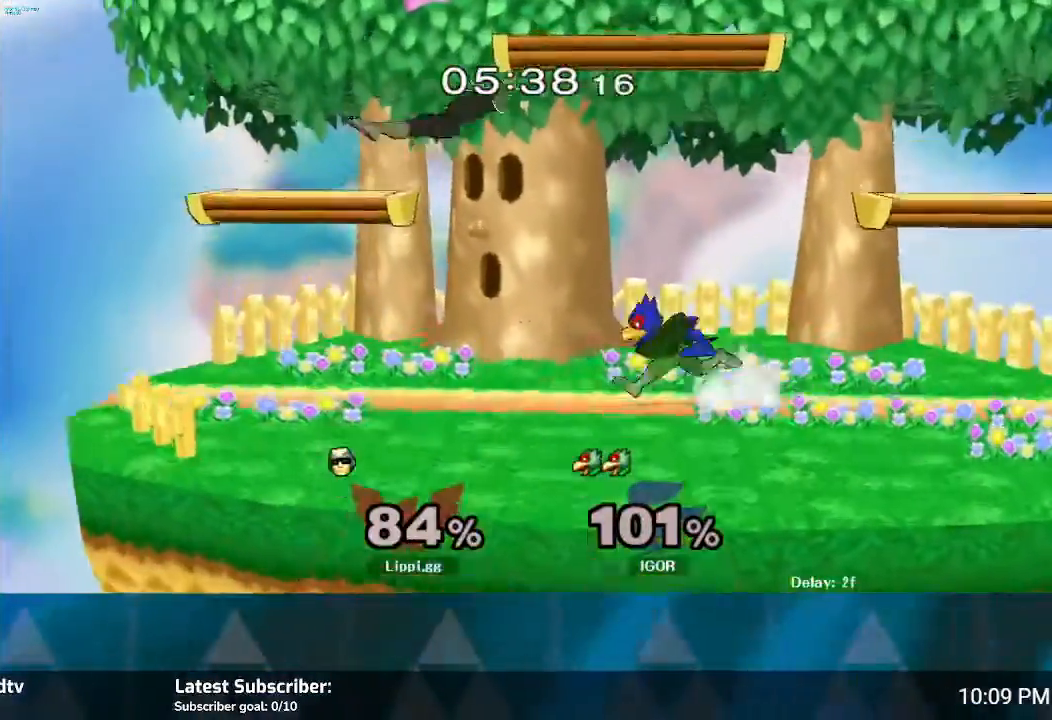
{"buttons": [], "left_stick": "down-right", "right_stick": "center", "events": [[34, "A", "down"], [100, "A", "up"], [234, "A", "down"], [301, "A", "up"], [301, "left_stick", "down"], [367, "A", "down"], [434, "A", "up"], [467, "left_stick", "down-right"]]}
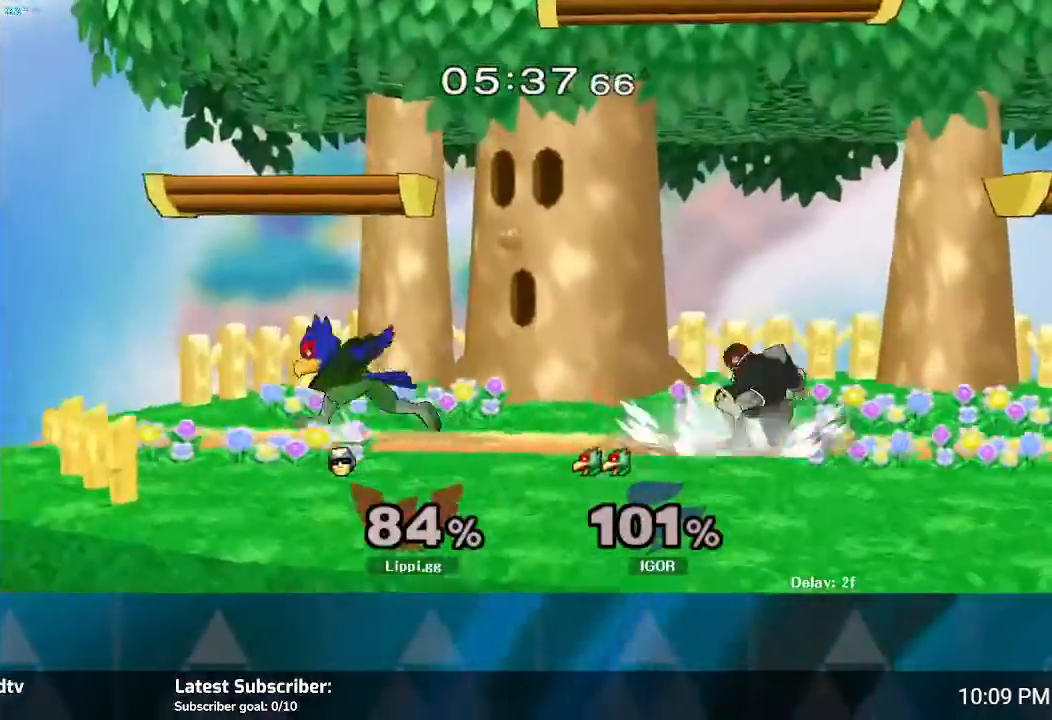
{"buttons": [], "left_stick": "right", "right_stick": "center", "events": [[66, "left_stick", "right"], [167, "left_stick", "center"], [333, "left_stick", "up-right"], [433, "left_stick", "center"], [500, "left_stick", "right"]]}
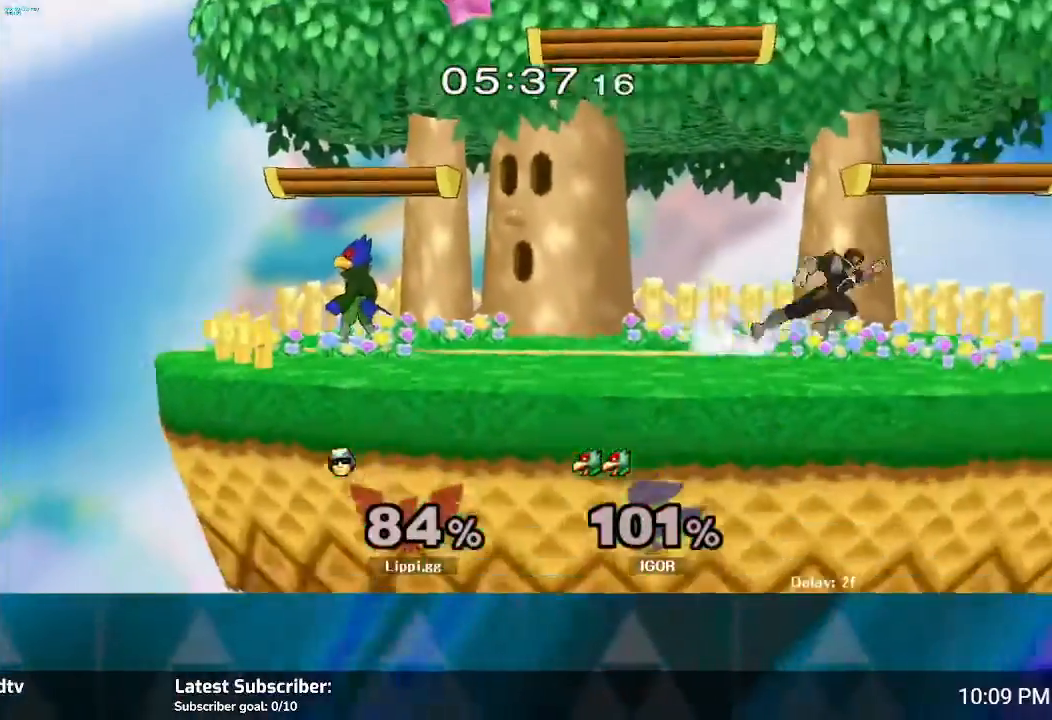
{"buttons": [], "left_stick": "center", "right_stick": "center", "events": [[267, "left_stick", "center"]]}
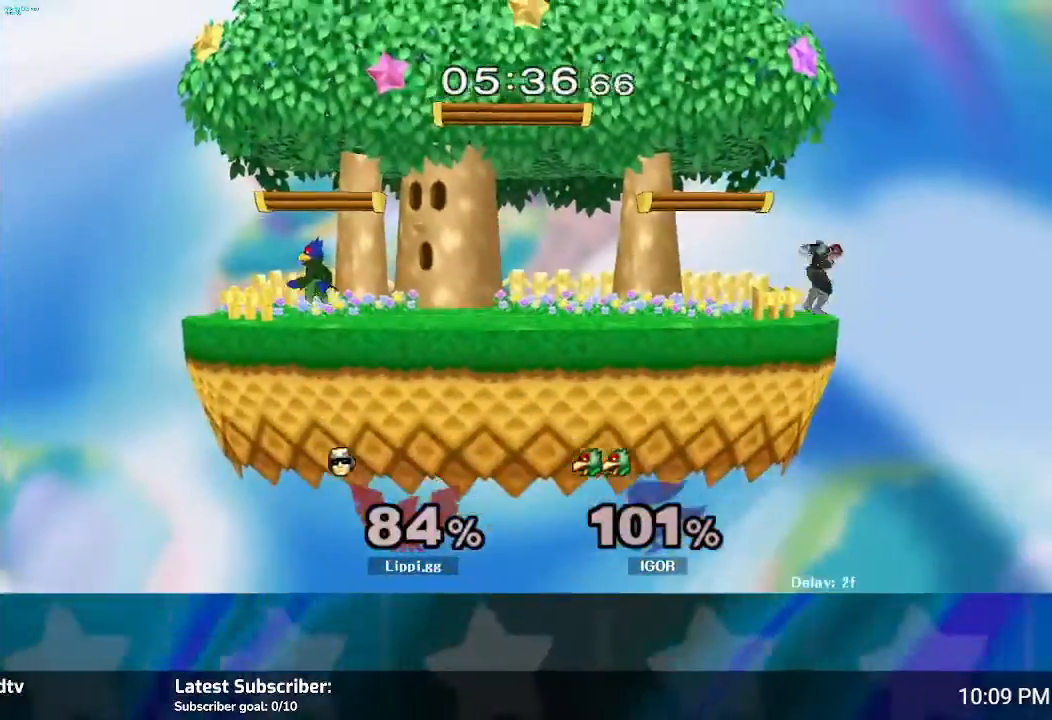
{"buttons": [], "left_stick": "left", "right_stick": "center", "events": [[233, "left_stick", "left"]]}
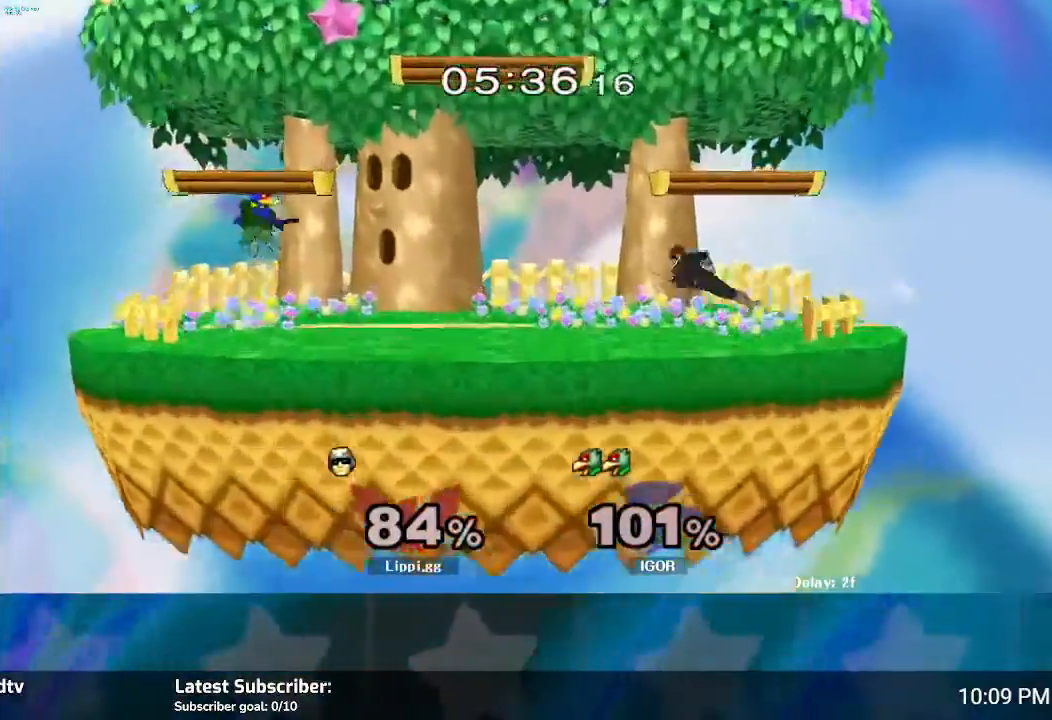
{"buttons": [], "left_stick": "left", "right_stick": "center", "events": [[67, "Y", "down"], [100, "Y", "up"], [300, "A", "down"], [334, "A", "up"], [434, "A", "down"], [501, "A", "up"]]}
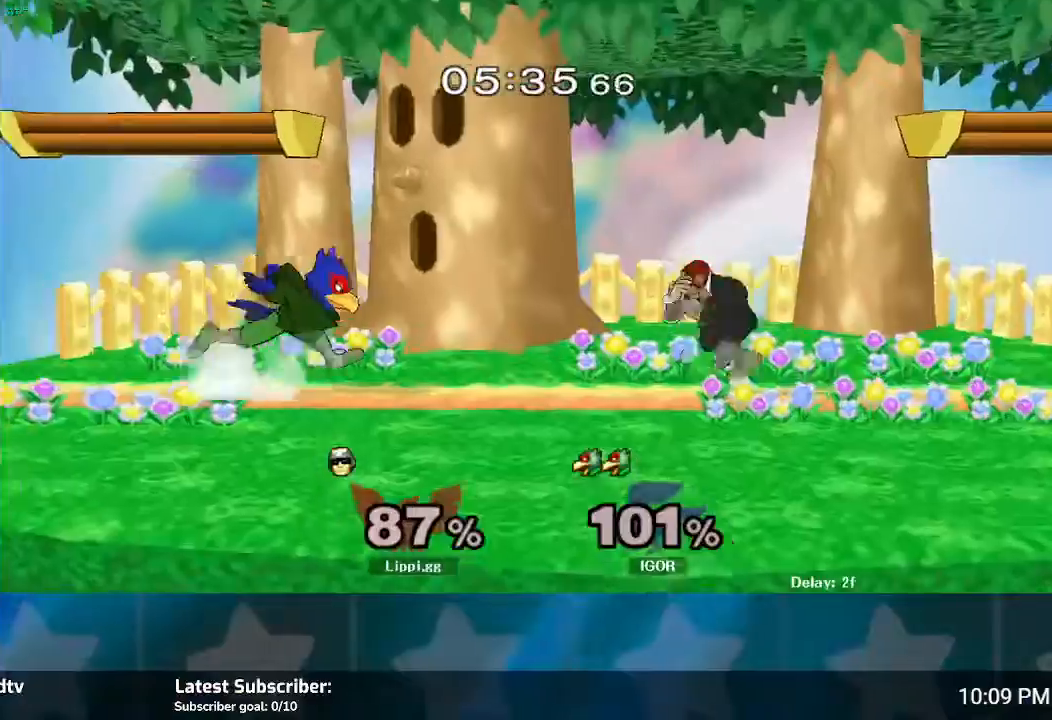
{"buttons": ["A"], "left_stick": "up-left", "right_stick": "center", "events": [[66, "A", "down"], [66, "left_stick", "down"], [133, "A", "up"], [200, "left_stick", "center"], [267, "A", "down"], [333, "left_stick", "up-left"], [367, "A", "up"], [433, "A", "down"]]}
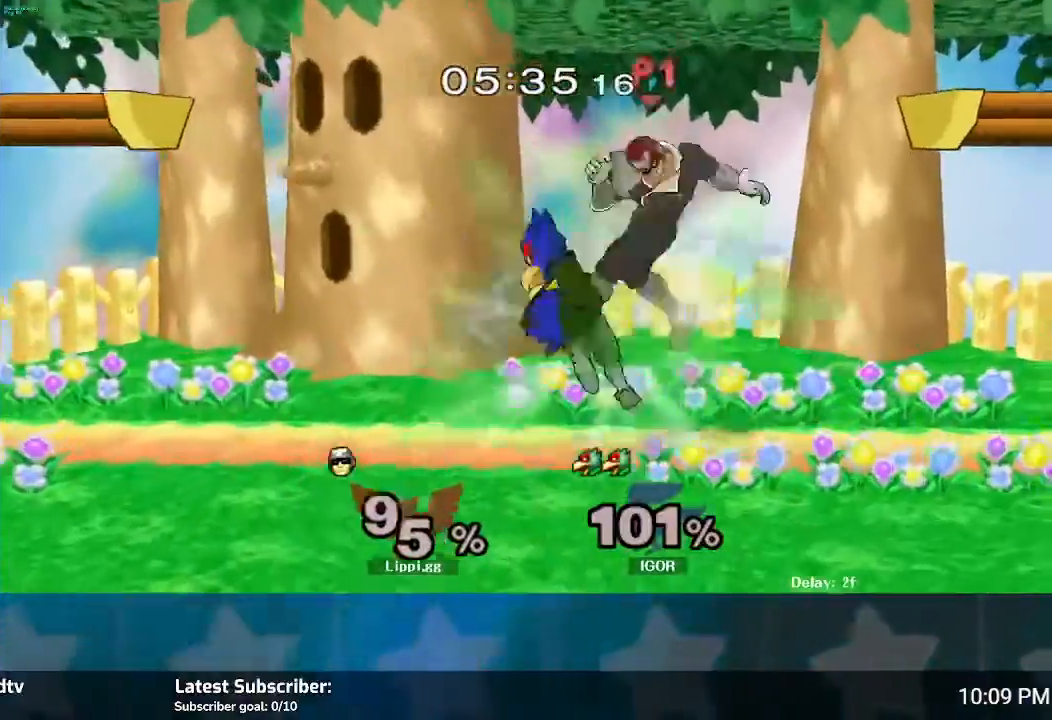
{"buttons": ["A", "R1"], "left_stick": "down", "right_stick": "center", "events": [[34, "A", "up"], [67, "A", "down"], [134, "left_stick", "up"], [167, "A", "up"], [234, "A", "down"], [267, "A", "up"], [301, "A", "down"], [367, "A", "up"], [467, "A", "down"], [467, "R1", "down"], [467, "left_stick", "down"]]}
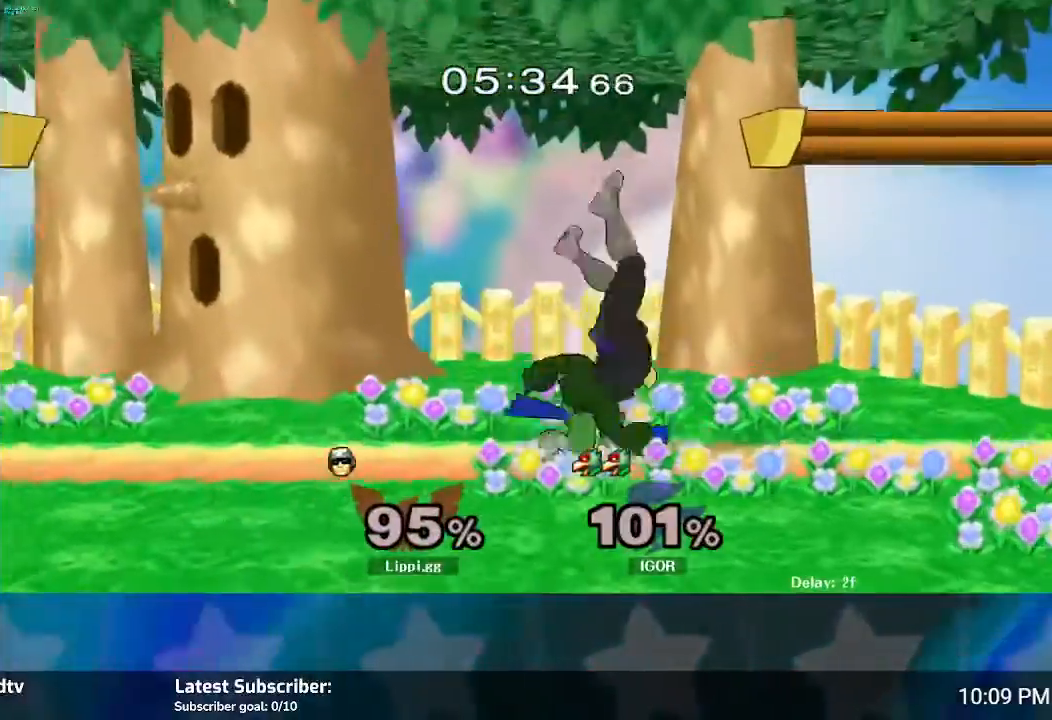
{"buttons": ["R1"], "left_stick": "center", "right_stick": "center", "events": [[66, "A", "up"], [100, "left_stick", "center"], [200, "left_stick", "up-left"], [300, "left_stick", "center"], [367, "left_stick", "left"], [500, "left_stick", "center"]]}
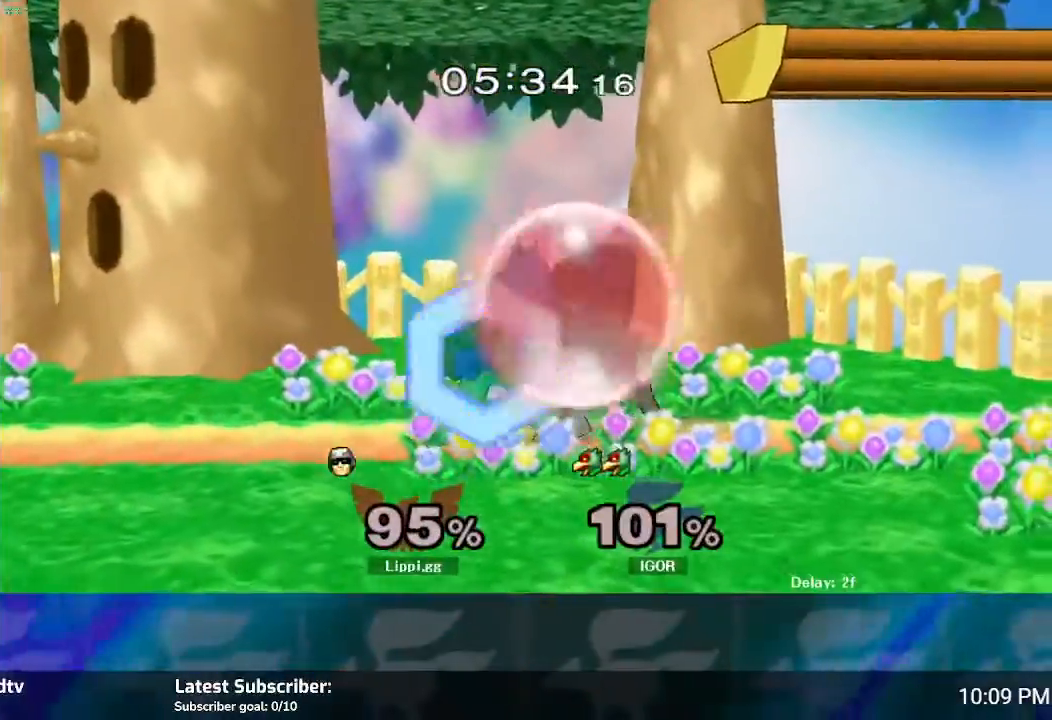
{"buttons": [], "left_stick": "center", "right_stick": "center", "events": [[67, "left_stick", "left"], [367, "left_stick", "center"], [467, "R1", "up"]]}